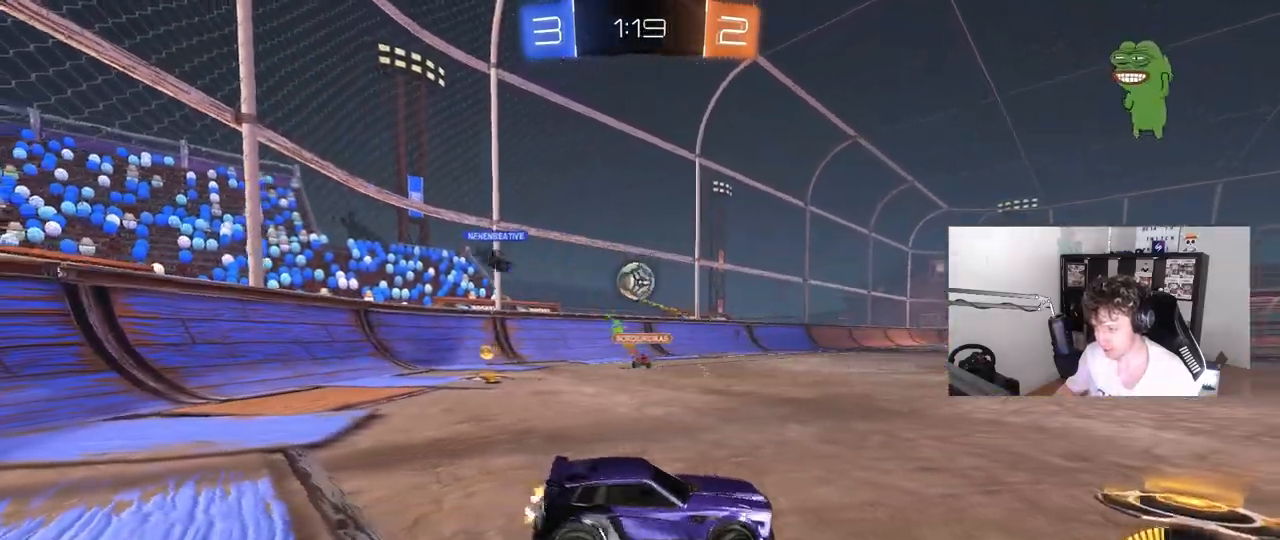
Gameplay with keyboard and mouse; each line is a JSON object with the keys and mouse buttons held at the frame after it. "events" lists presses ("down") and releases ("up") of "1", "2", "3", "4", "5", "a", "alt", "c", "caps_lock", "ctrl", "d", "e", "f", "g", "q", "r", "s", "shift", "space", "t", "tab", "v", "w", "x", "z", "mouse_left", "mouse_wheel" and "mouse_right" between this image and that frame as [ms after this image, input, new state], when the widget could be followed in between. "mouse_left", "mouse_wheel", "mouse_right" = the "left", "wheel", "right" buttons of the "mouse" list. No other keys are recorded. "wheel" means that the mouse wheel is clicked or scrolled. "mouse_move" is the direction in which the mouse moves at that frame (one of eight, or "still"), when it could be read.
{"keys": ["a", "w"], "mouse": [], "mouse_move": "still", "events": []}
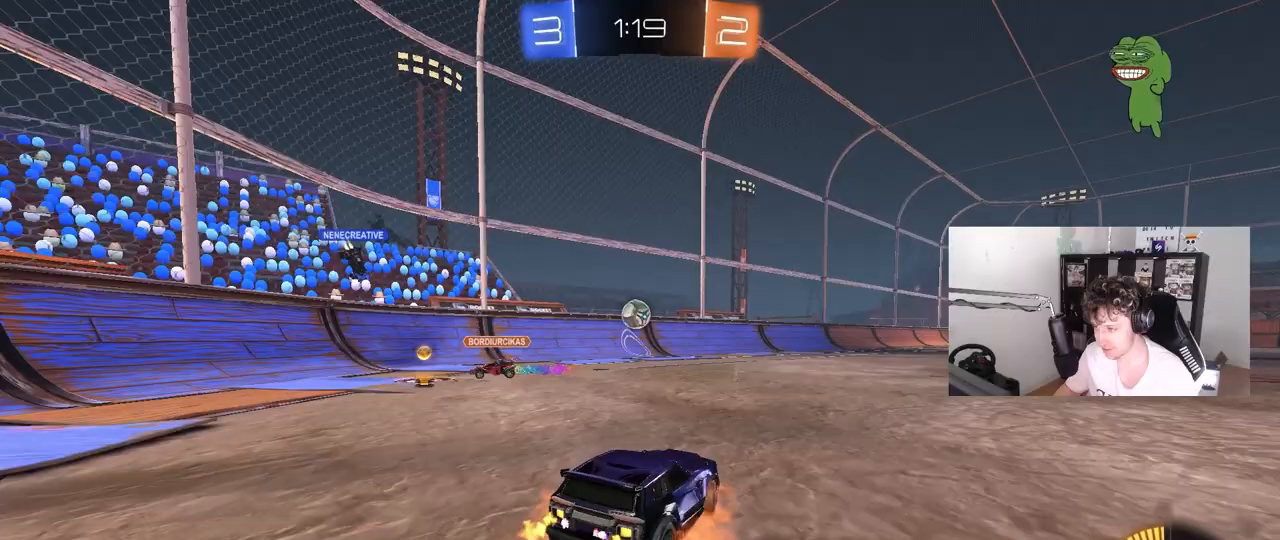
{"keys": ["a", "s"], "mouse": [], "mouse_move": "still", "events": [[17, "mouse_left", "down"], [17, "mouse_right", "down"], [67, "a", "up"], [67, "d", "down"], [117, "mouse_right", "up"], [217, "w", "up"], [400, "d", "up"], [400, "s", "down"], [450, "a", "down"], [450, "mouse_left", "up"]]}
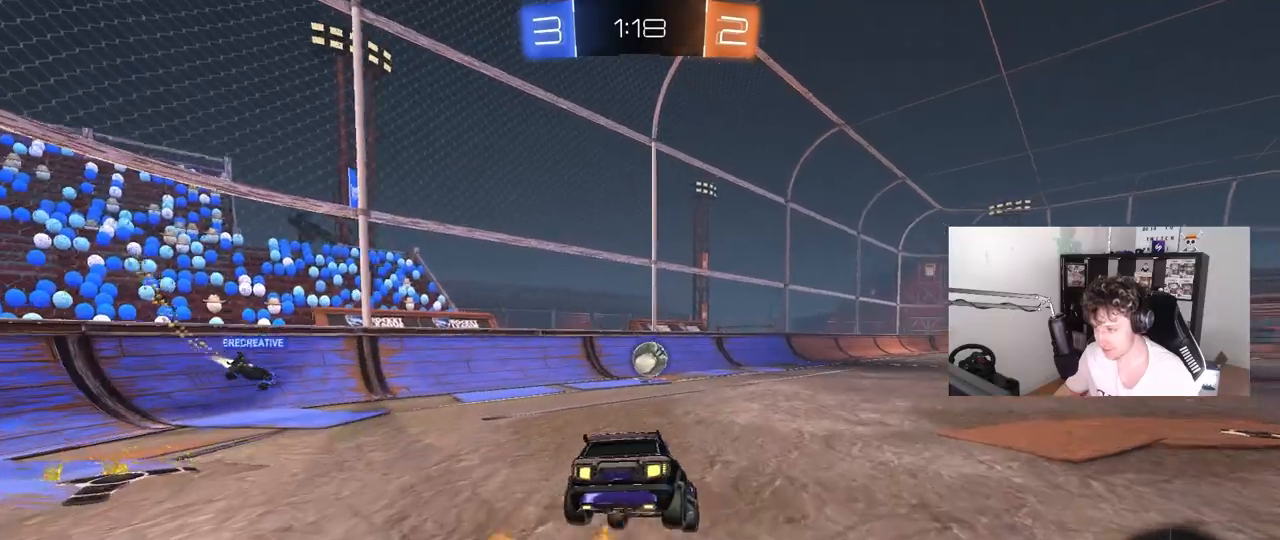
{"keys": ["d", "w"], "mouse": ["left", "right"], "mouse_move": "still", "events": [[83, "d", "down"], [133, "a", "up"], [233, "s", "up"], [267, "d", "up"], [367, "w", "down"], [450, "mouse_right", "down"], [500, "d", "down"], [500, "mouse_left", "down"]]}
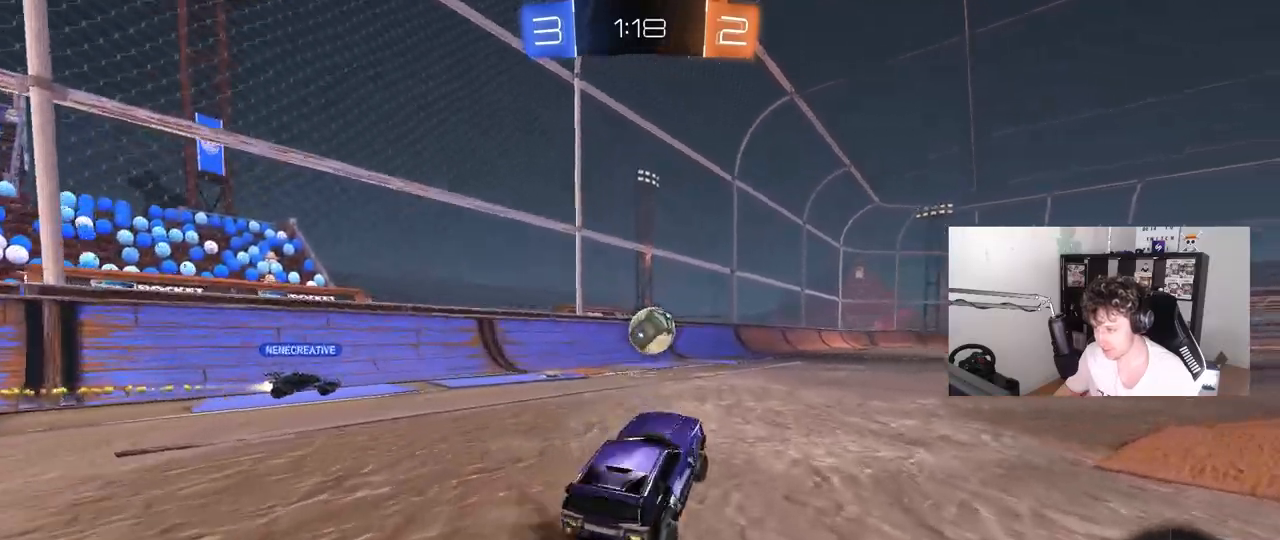
{"keys": ["w"], "mouse": ["left"], "mouse_move": "still", "events": [[50, "mouse_right", "up"], [383, "mouse_left", "up"], [433, "d", "up"], [483, "mouse_left", "down"]]}
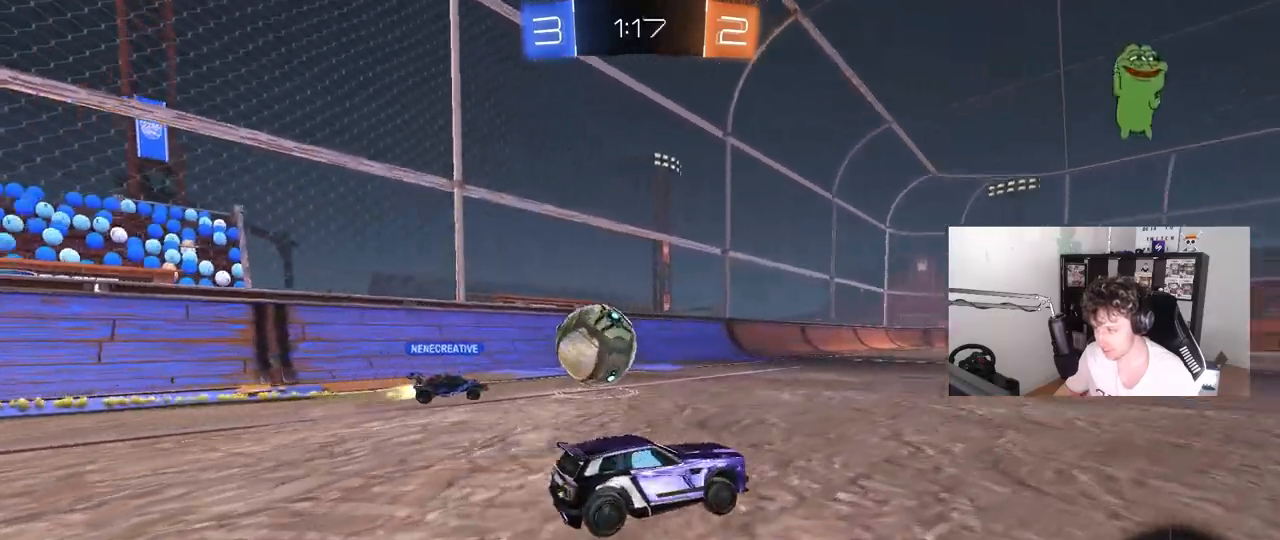
{"keys": ["space", "w"], "mouse": [], "mouse_move": "still", "events": [[400, "space", "down"], [483, "mouse_left", "up"]]}
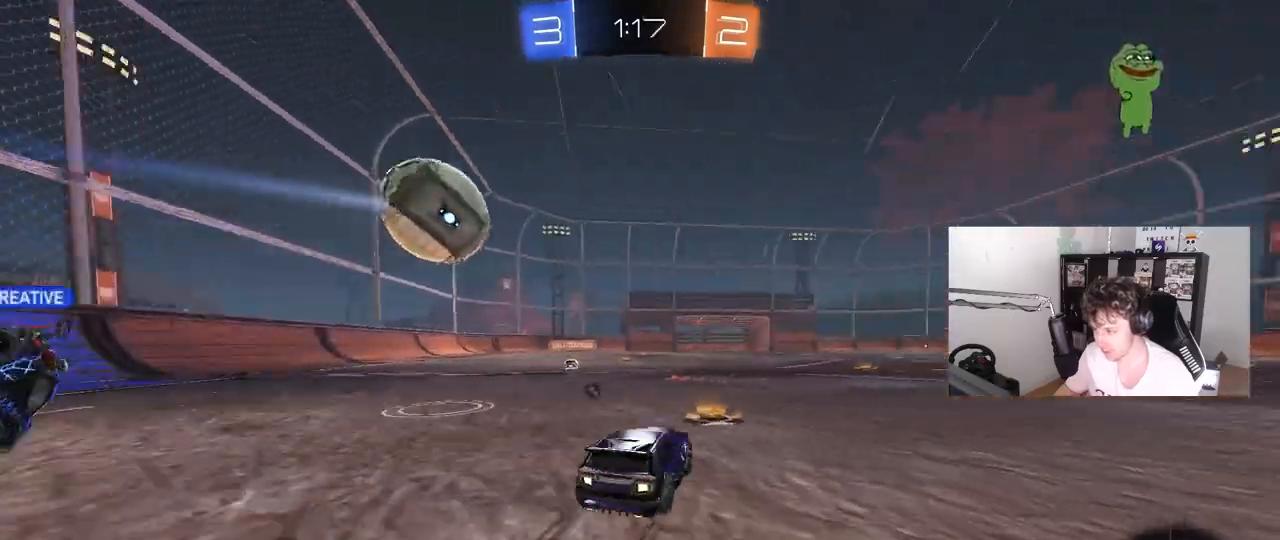
{"keys": ["d", "w"], "mouse": [], "mouse_move": "still", "events": [[33, "space", "up"], [317, "space", "down"], [367, "d", "down"], [467, "space", "up"]]}
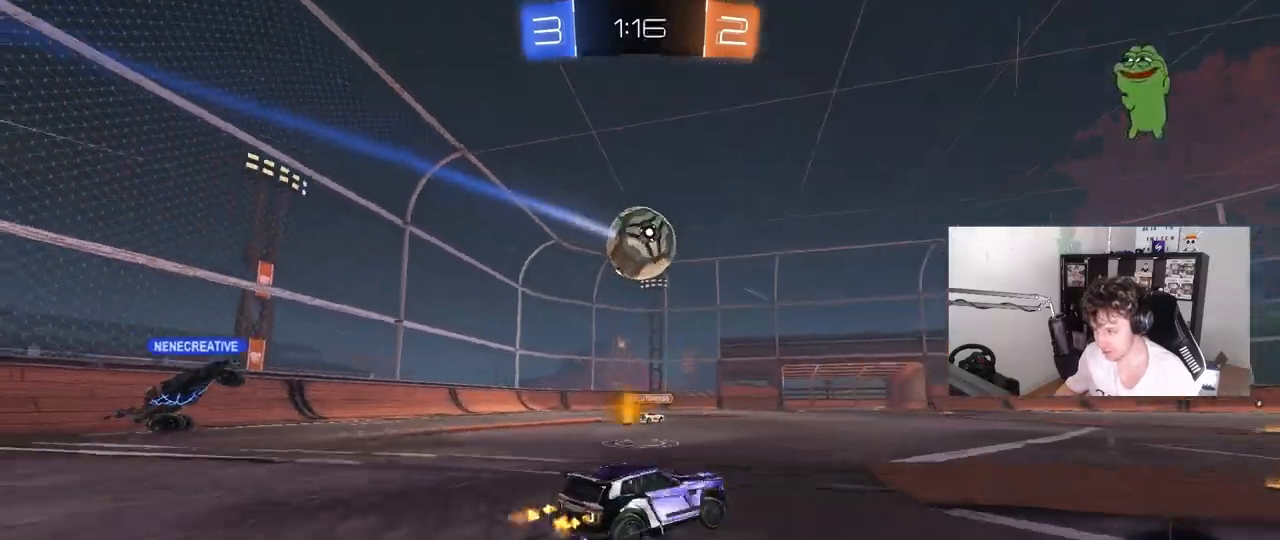
{"keys": ["w"], "mouse": [], "mouse_move": "still", "events": [[50, "d", "up"], [250, "d", "down"], [383, "d", "up"]]}
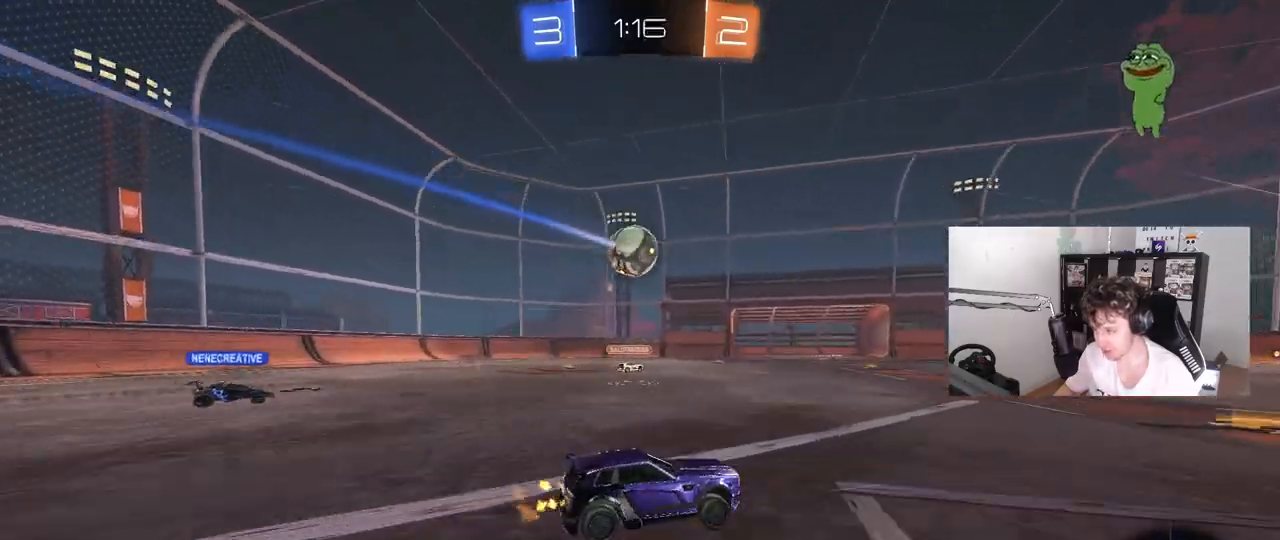
{"keys": ["w"], "mouse": [], "mouse_move": "still", "events": []}
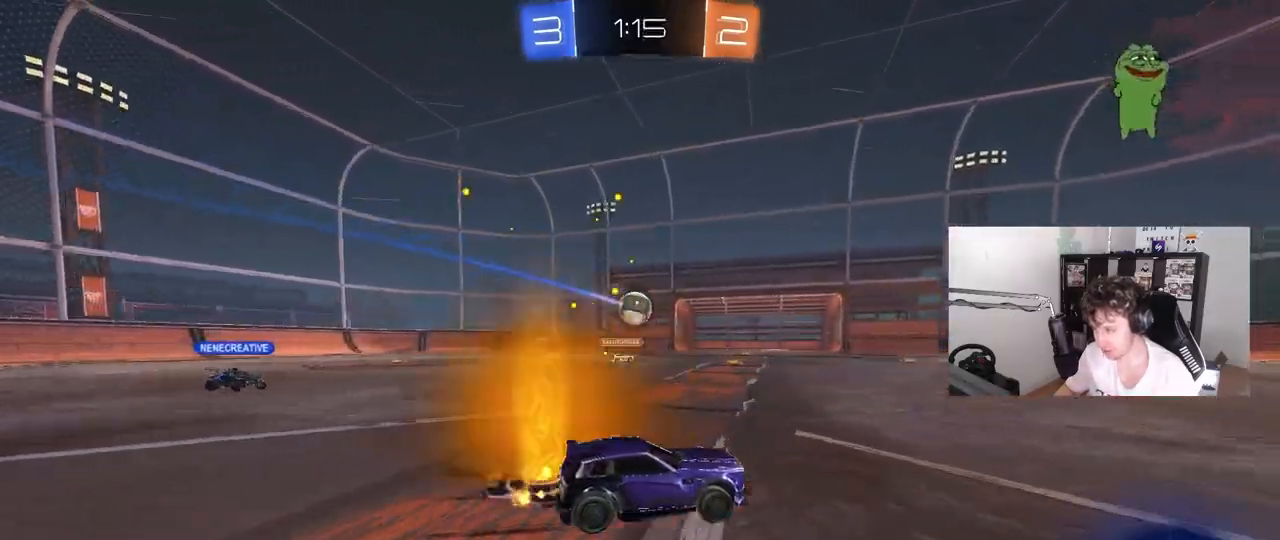
{"keys": ["w"], "mouse": [], "mouse_move": "still", "events": [[33, "mouse_left", "down"], [183, "mouse_left", "up"], [317, "a", "down"], [467, "a", "up"]]}
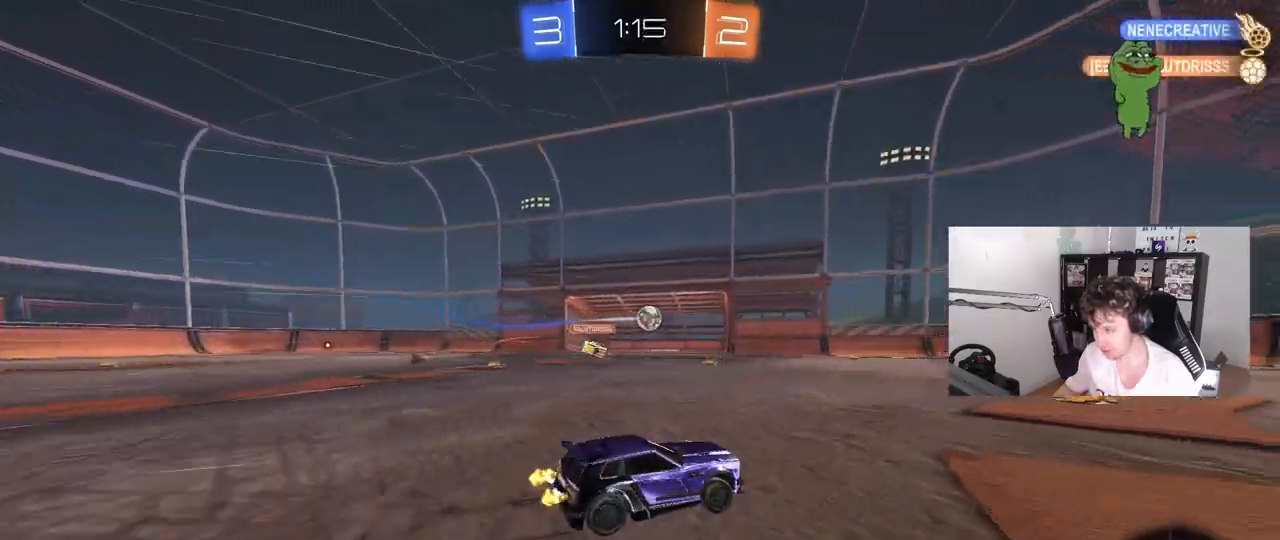
{"keys": ["a"], "mouse": [], "mouse_move": "still", "events": [[100, "a", "down"], [283, "a", "up"], [283, "w", "up"], [383, "w", "down"], [433, "a", "down"], [483, "w", "up"]]}
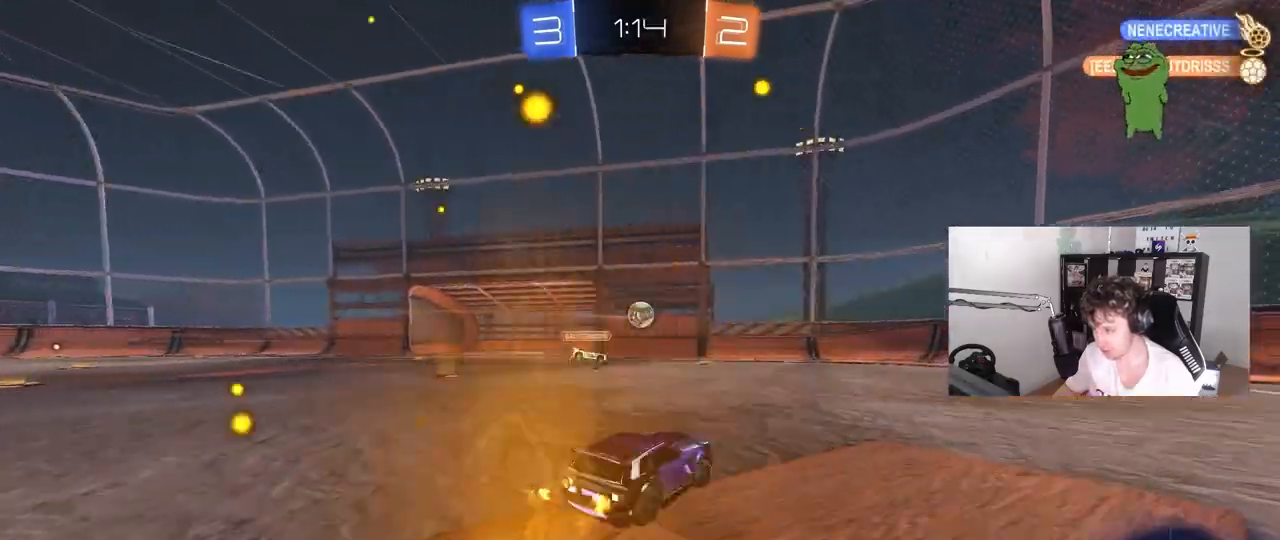
{"keys": ["a"], "mouse": ["left"], "mouse_move": "still", "events": [[67, "a", "up"], [217, "d", "down"], [217, "mouse_left", "down"], [250, "mouse_right", "down"], [350, "d", "up"], [400, "a", "down"], [450, "mouse_right", "up"]]}
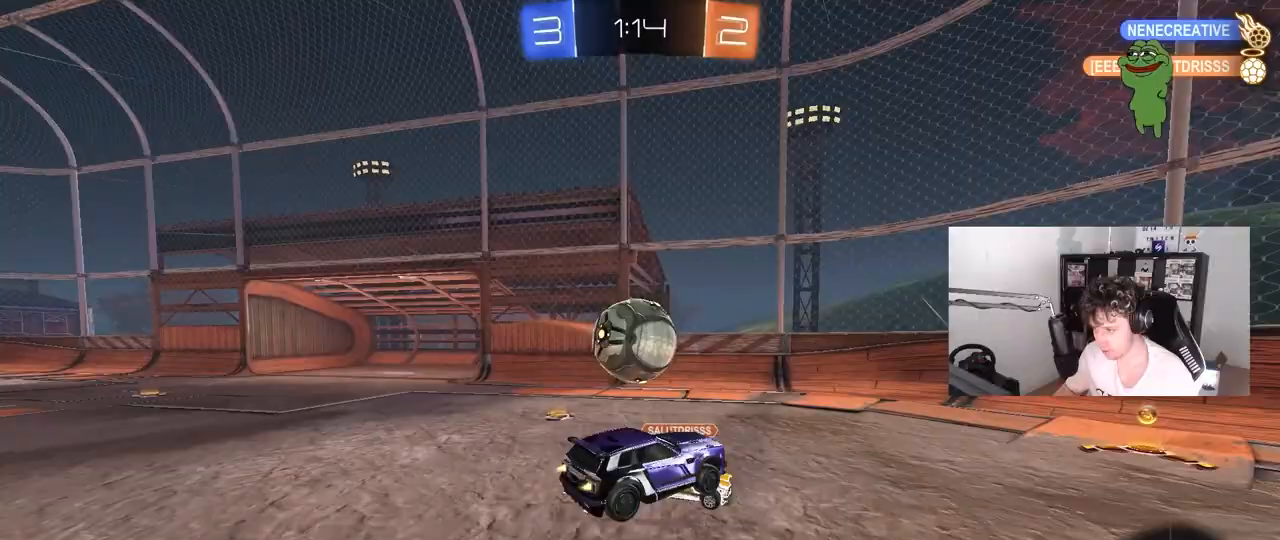
{"keys": ["a"], "mouse": [], "mouse_move": "still", "events": [[267, "mouse_left", "up"]]}
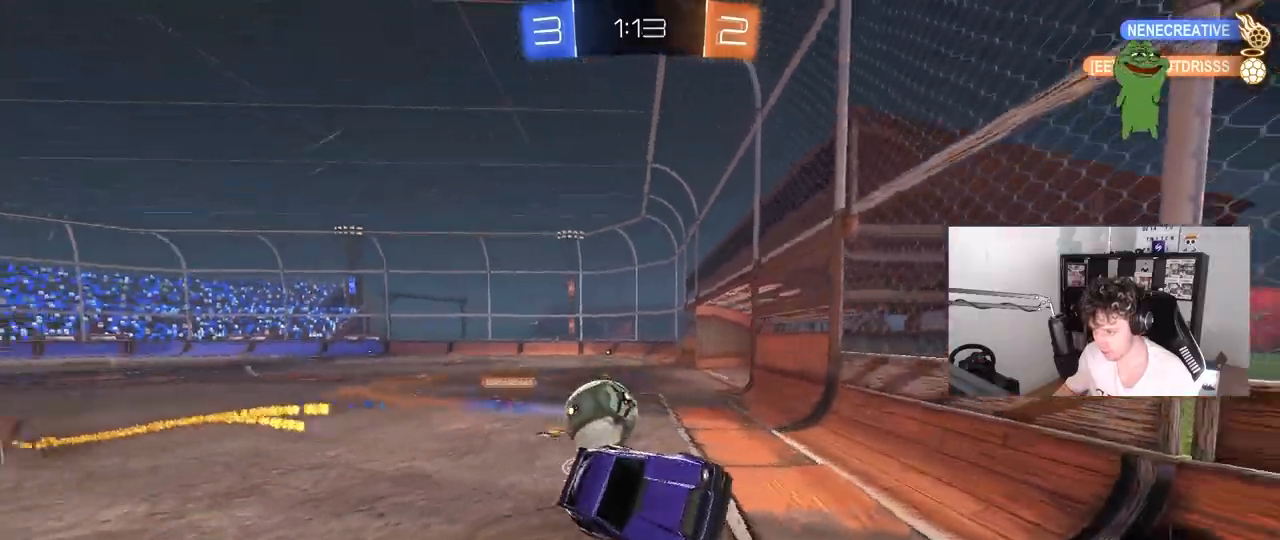
{"keys": ["a", "w"], "mouse": [], "mouse_move": "still", "events": [[50, "s", "down"], [200, "s", "up"], [200, "shift", "down"], [283, "mouse_left", "down"], [283, "mouse_right", "down"], [283, "shift", "up"], [283, "w", "down"], [433, "mouse_right", "up"], [483, "mouse_left", "up"]]}
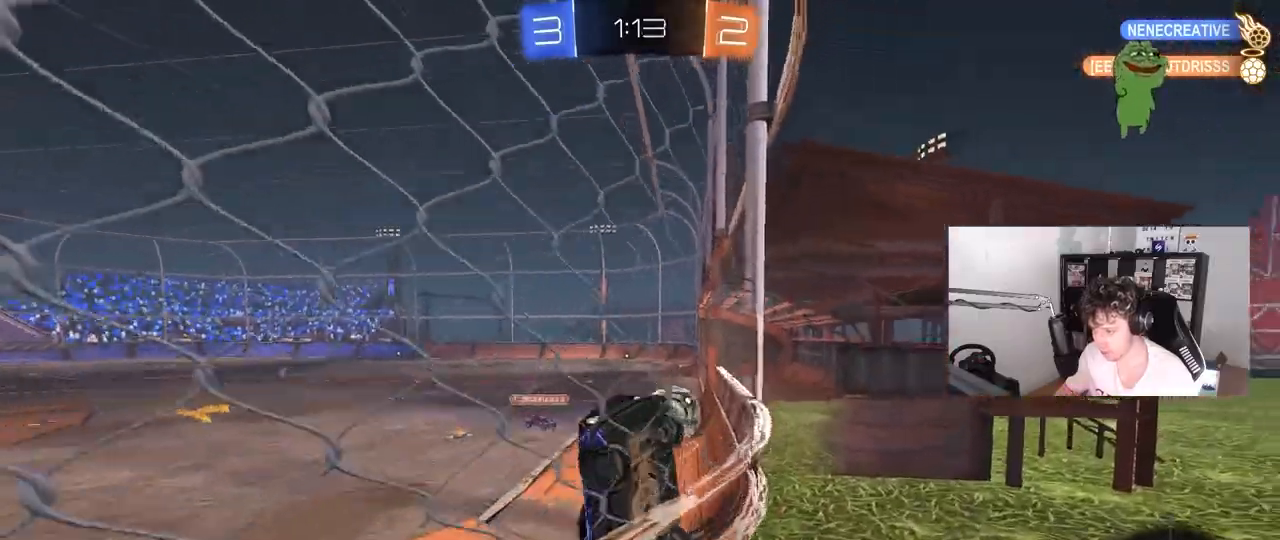
{"keys": ["d", "w"], "mouse": [], "mouse_move": "still", "events": [[167, "a", "up"], [200, "d", "down"], [350, "shift", "down"], [450, "shift", "up"]]}
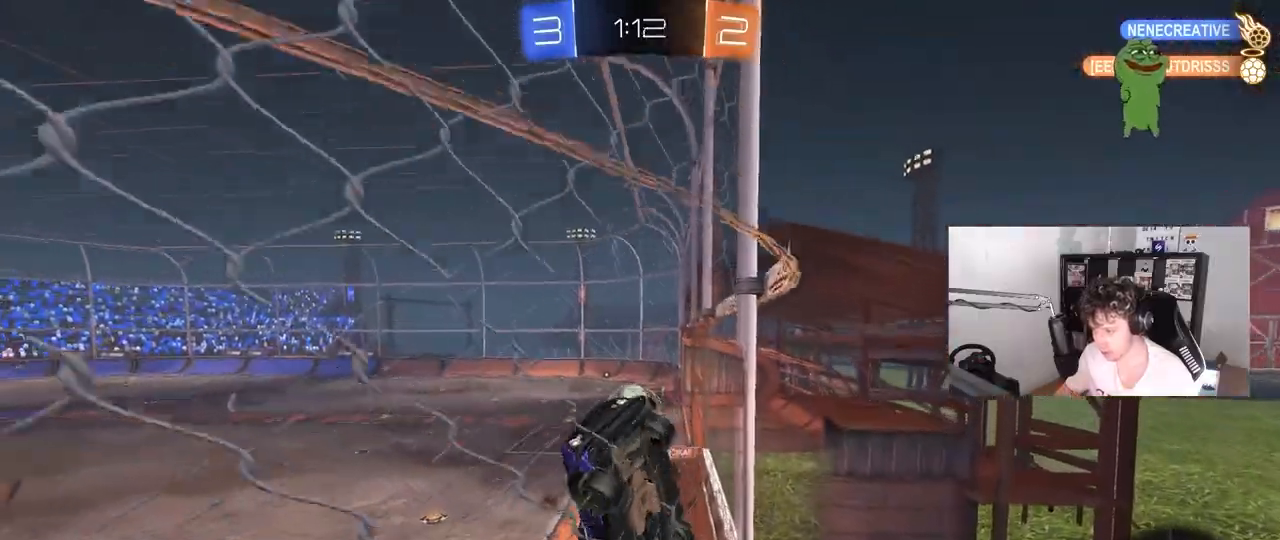
{"keys": ["d", "w"], "mouse": [], "mouse_move": "still", "events": [[317, "shift", "down"], [367, "shift", "up"]]}
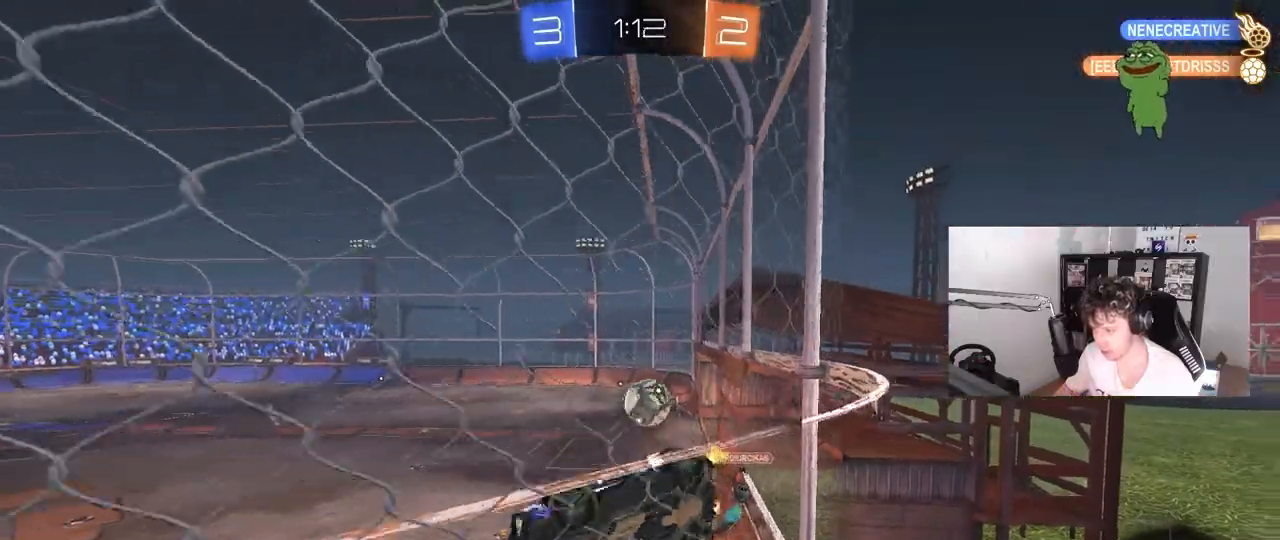
{"keys": ["a", "s"], "mouse": ["left"], "mouse_move": "still", "events": [[150, "d", "up"], [150, "mouse_left", "down"], [200, "mouse_right", "down"], [200, "w", "up"], [283, "a", "down"], [283, "s", "down"], [283, "shift", "down"], [383, "mouse_right", "up"], [483, "shift", "up"]]}
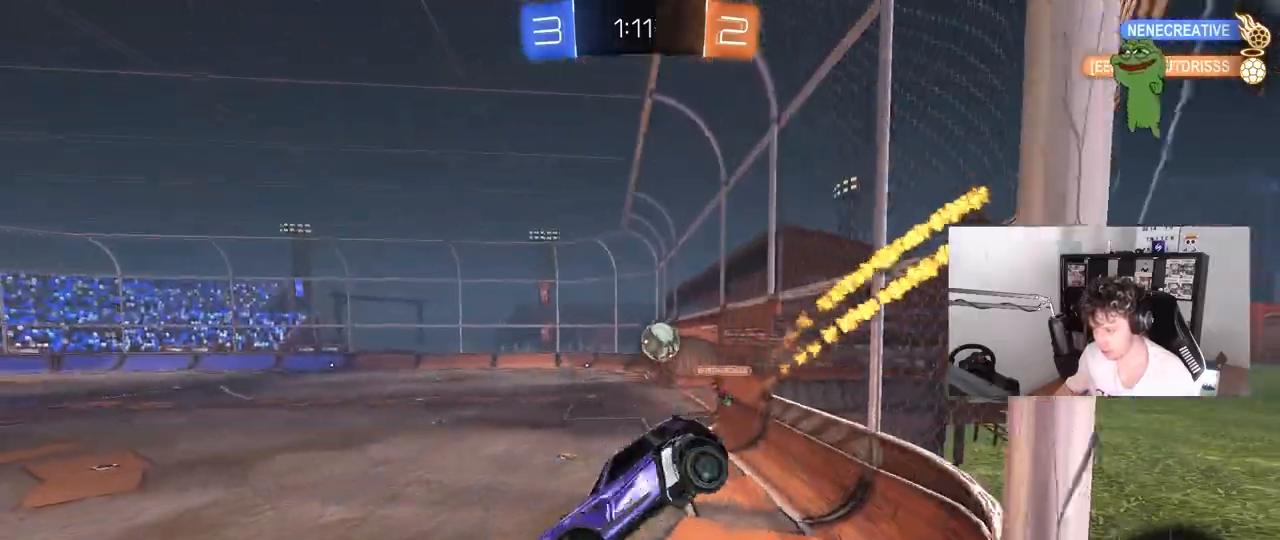
{"keys": ["d", "w"], "mouse": ["left", "right"], "mouse_move": "still", "events": [[67, "a", "up"], [67, "d", "down"], [67, "s", "up"], [167, "d", "up"], [300, "w", "down"], [350, "mouse_right", "down"], [450, "d", "down"]]}
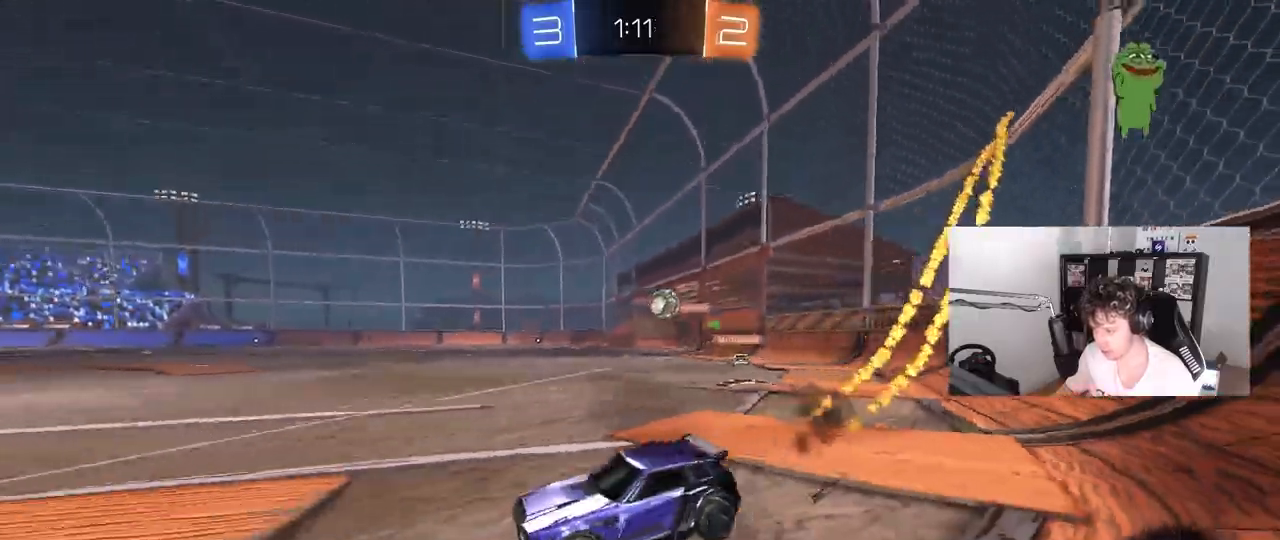
{"keys": ["w"], "mouse": [], "mouse_move": "still", "events": [[33, "mouse_left", "up"], [33, "mouse_right", "up"], [133, "d", "up"], [183, "space", "down"], [317, "space", "up"], [367, "a", "down"], [500, "a", "up"]]}
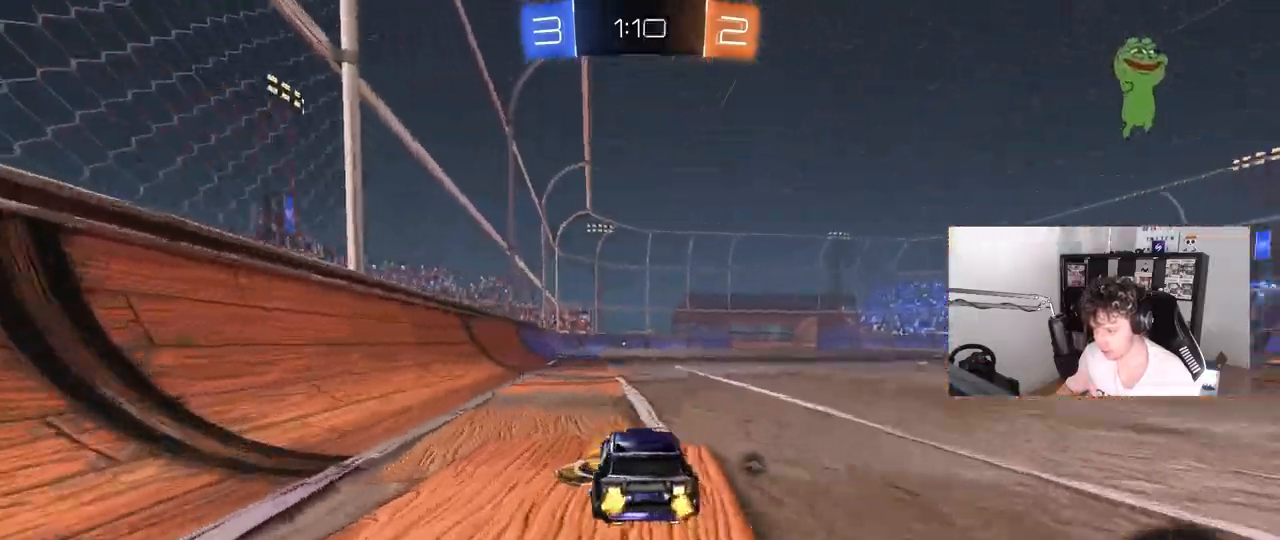
{"keys": ["space"], "mouse": [], "mouse_move": "still", "events": [[50, "d", "down"], [100, "mouse_right", "down"], [150, "mouse_right", "up"], [200, "w", "up"], [233, "d", "up"], [283, "a", "down"], [283, "space", "down"], [467, "a", "up"]]}
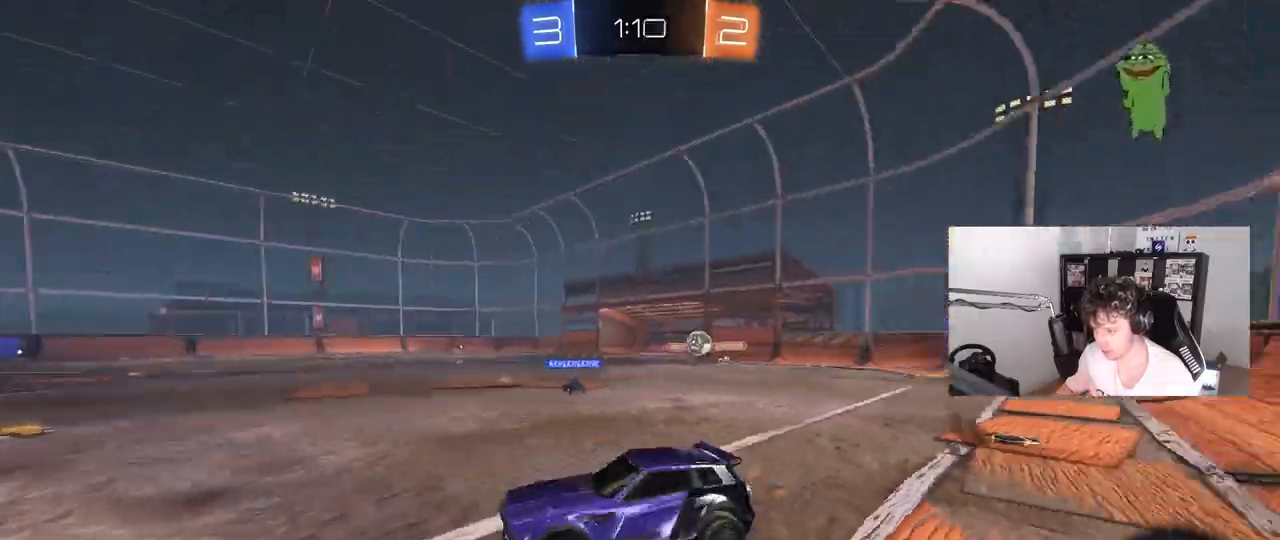
{"keys": ["a"], "mouse": [], "mouse_move": "still", "events": [[17, "space", "up"], [167, "a", "down"], [217, "s", "down"], [350, "d", "down"], [400, "a", "up"], [400, "s", "up"], [450, "a", "down"], [450, "d", "up"]]}
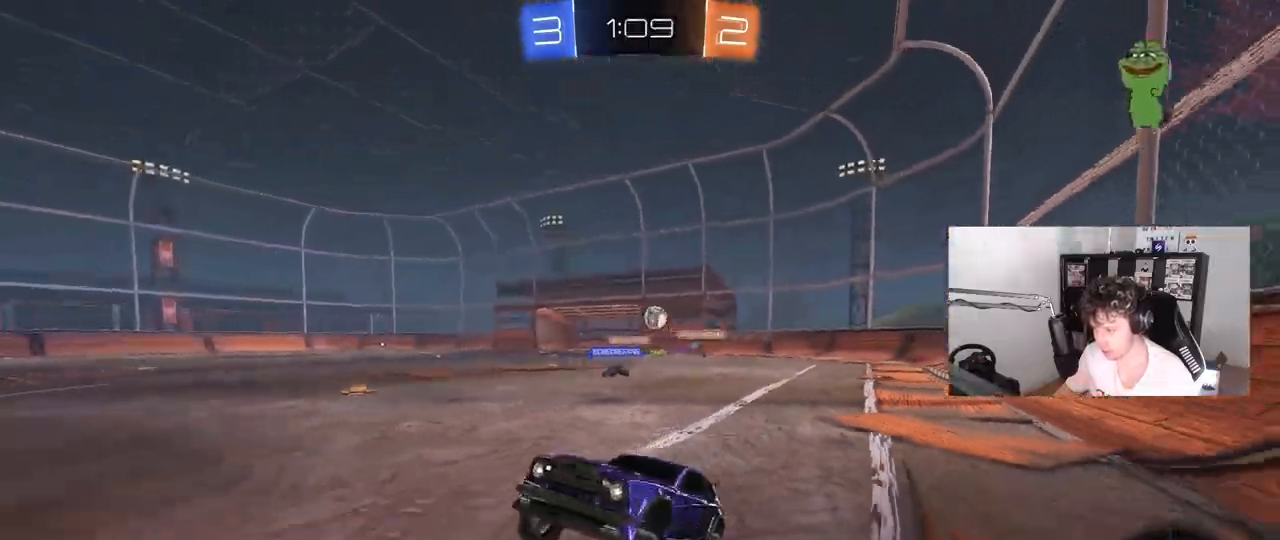
{"keys": ["w"], "mouse": [], "mouse_move": "still", "events": [[33, "a", "up"], [133, "w", "down"], [183, "mouse_left", "down"], [183, "mouse_right", "down"], [267, "mouse_left", "up"], [317, "mouse_right", "up"]]}
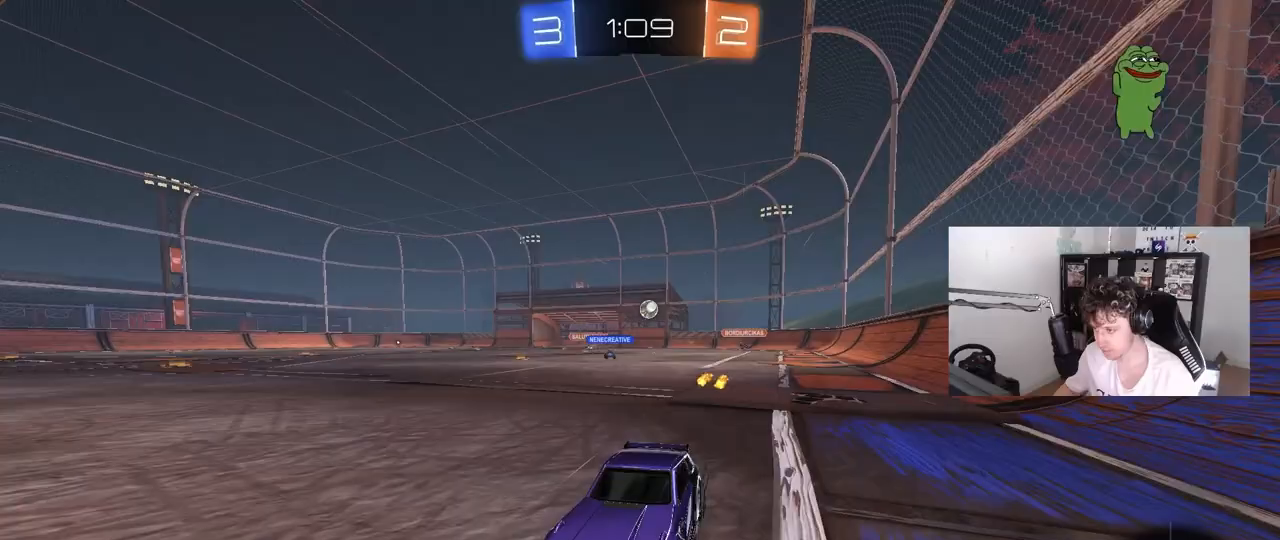
{"keys": ["w"], "mouse": [], "mouse_move": "up-left", "events": []}
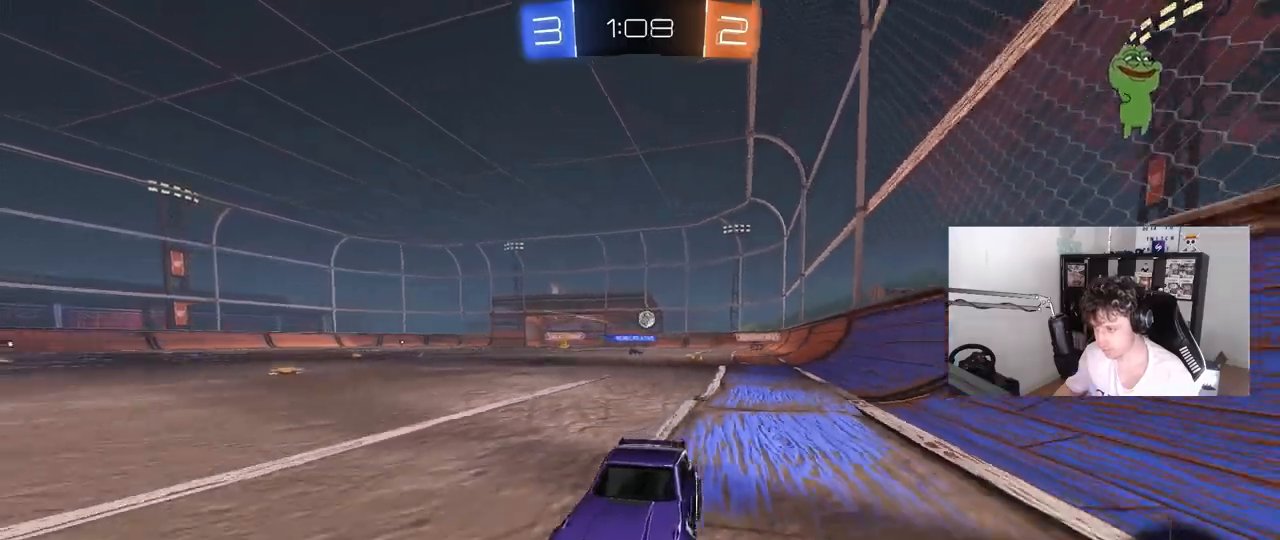
{"keys": ["w"], "mouse": [], "mouse_move": "still", "events": [[300, "d", "down"], [400, "d", "up"]]}
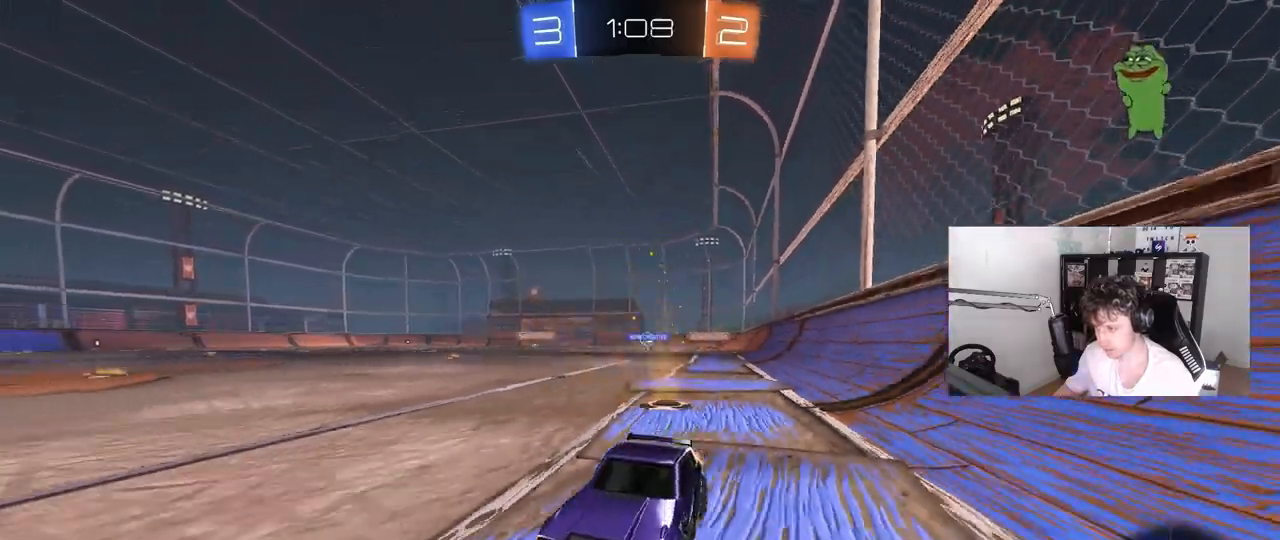
{"keys": ["d", "w"], "mouse": [], "mouse_move": "still", "events": [[183, "d", "down"], [317, "shift", "down"], [467, "shift", "up"]]}
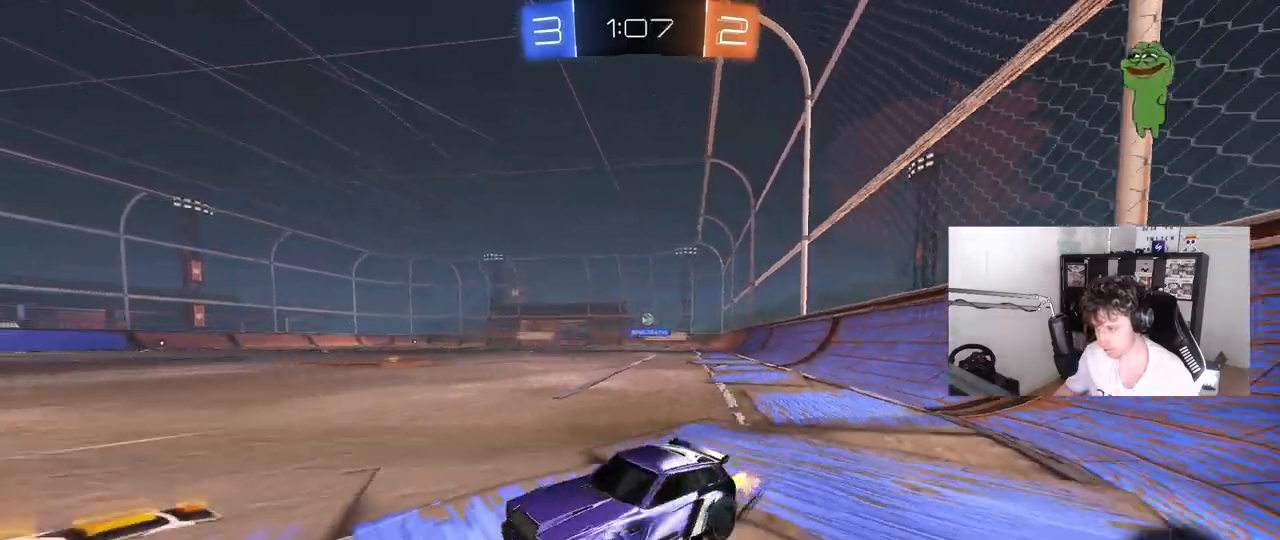
{"keys": ["d", "w"], "mouse": [], "mouse_move": "still", "events": [[283, "shift", "down"], [333, "shift", "up"]]}
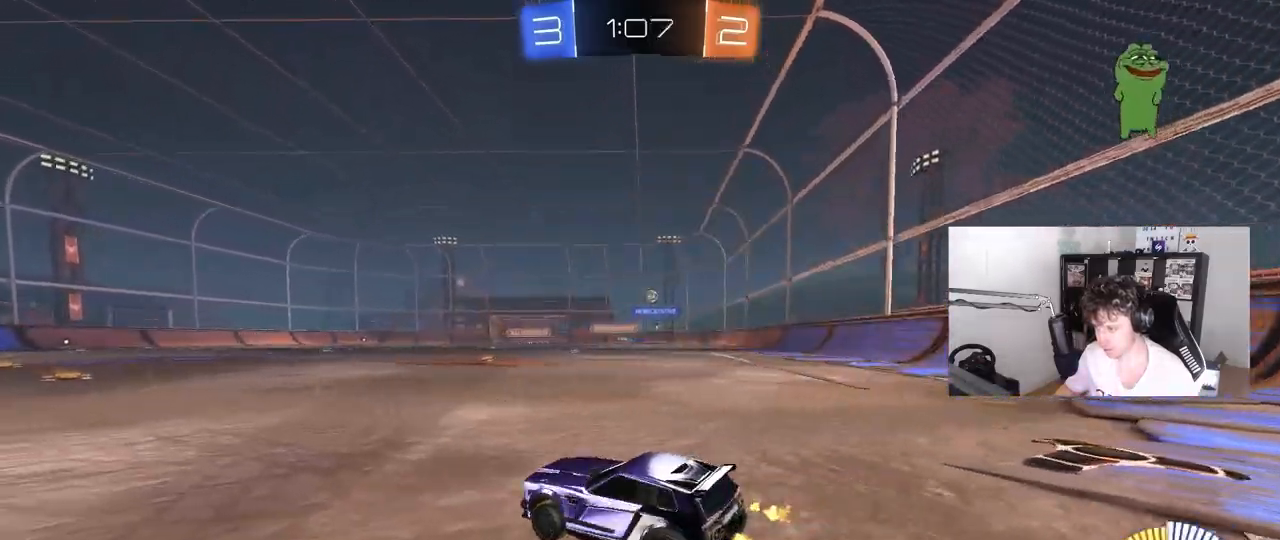
{"keys": ["d", "s", "shift"], "mouse": ["left", "right"], "mouse_move": "down-left", "events": [[17, "mouse_left", "down"], [250, "d", "up"], [250, "mouse_right", "down"], [350, "d", "down"], [350, "mouse_right", "up"], [350, "shift", "down"], [400, "mouse_right", "down"], [450, "s", "down"], [450, "w", "up"]]}
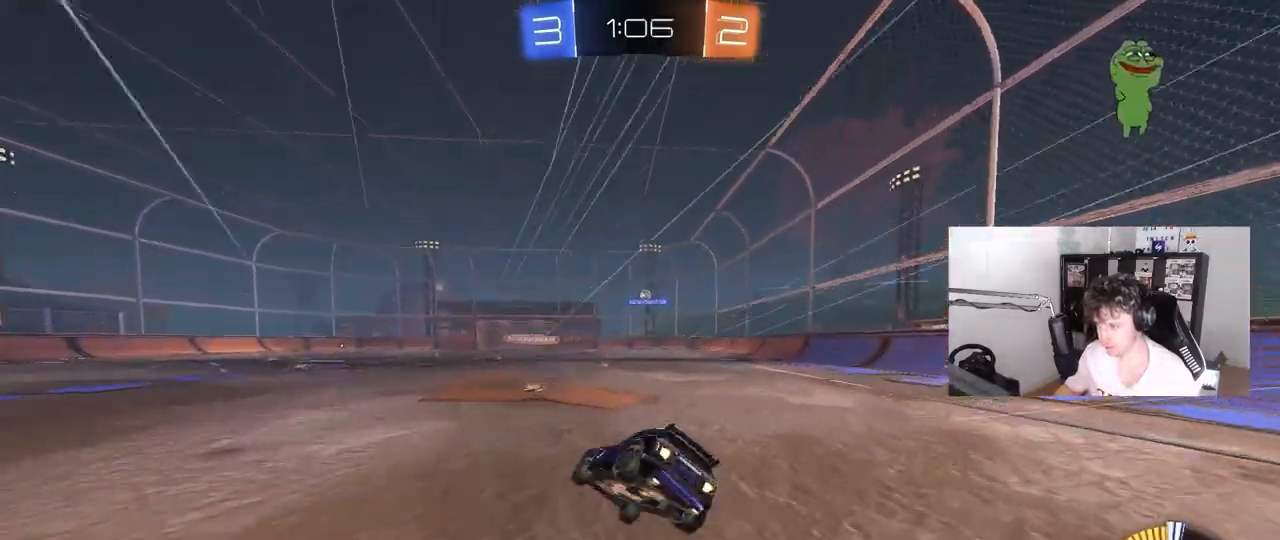
{"keys": ["d", "s", "shift"], "mouse": [], "mouse_move": "still", "events": [[83, "mouse_left", "up"], [133, "mouse_right", "up"], [267, "s", "up"], [417, "s", "down"]]}
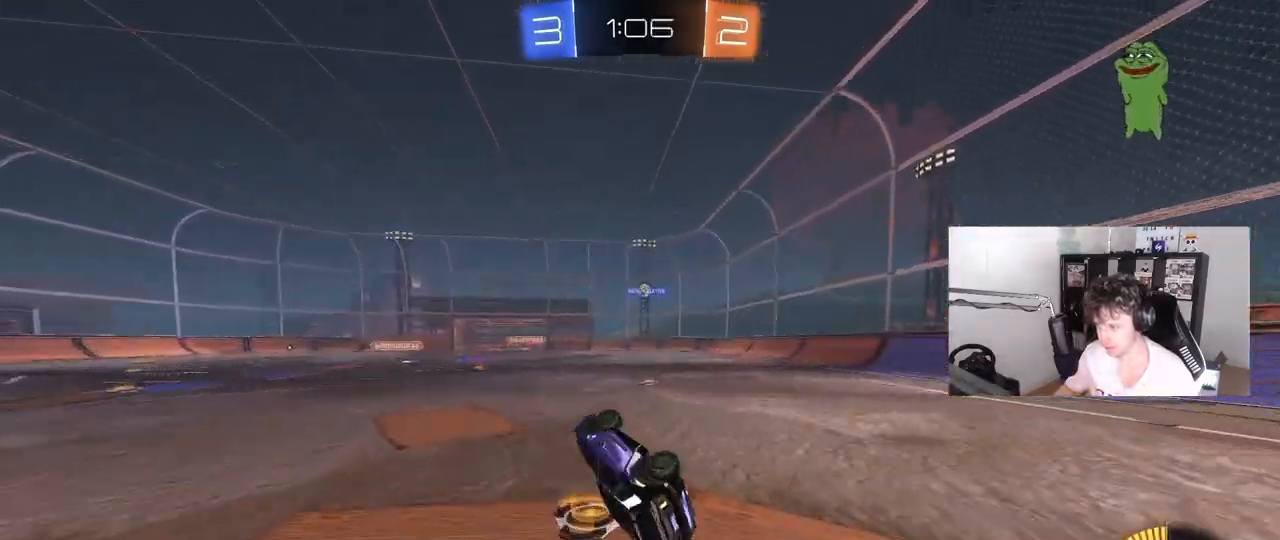
{"keys": ["d"], "mouse": [], "mouse_move": "still", "events": [[150, "s", "up"], [200, "shift", "up"], [233, "d", "up"], [483, "d", "down"]]}
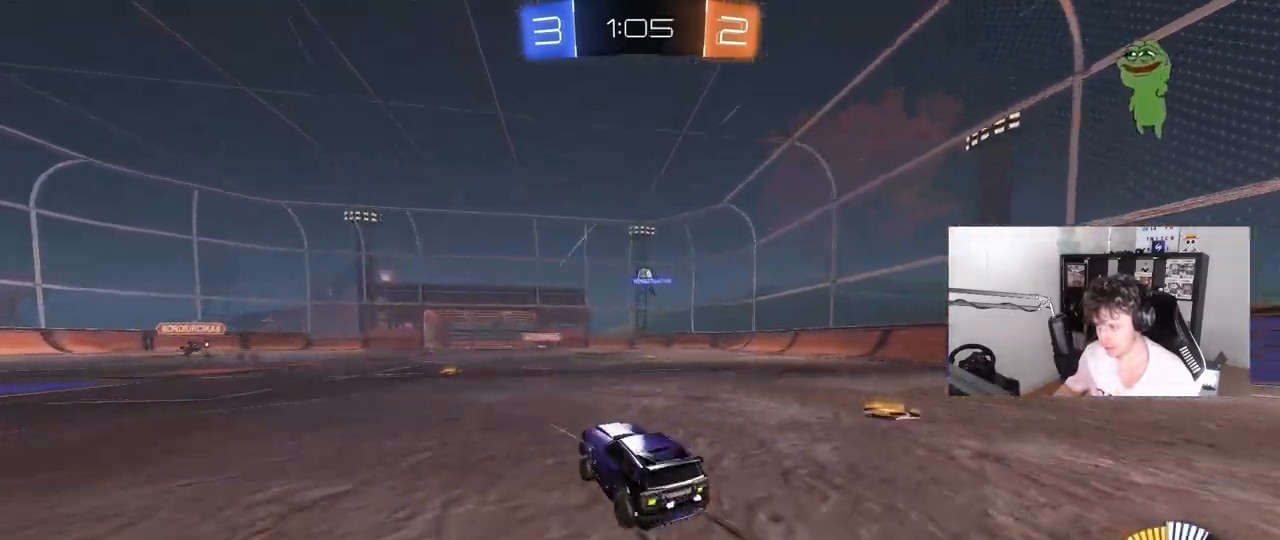
{"keys": [], "mouse": [], "mouse_move": "still", "events": [[117, "w", "down"], [400, "d", "up"], [483, "w", "up"]]}
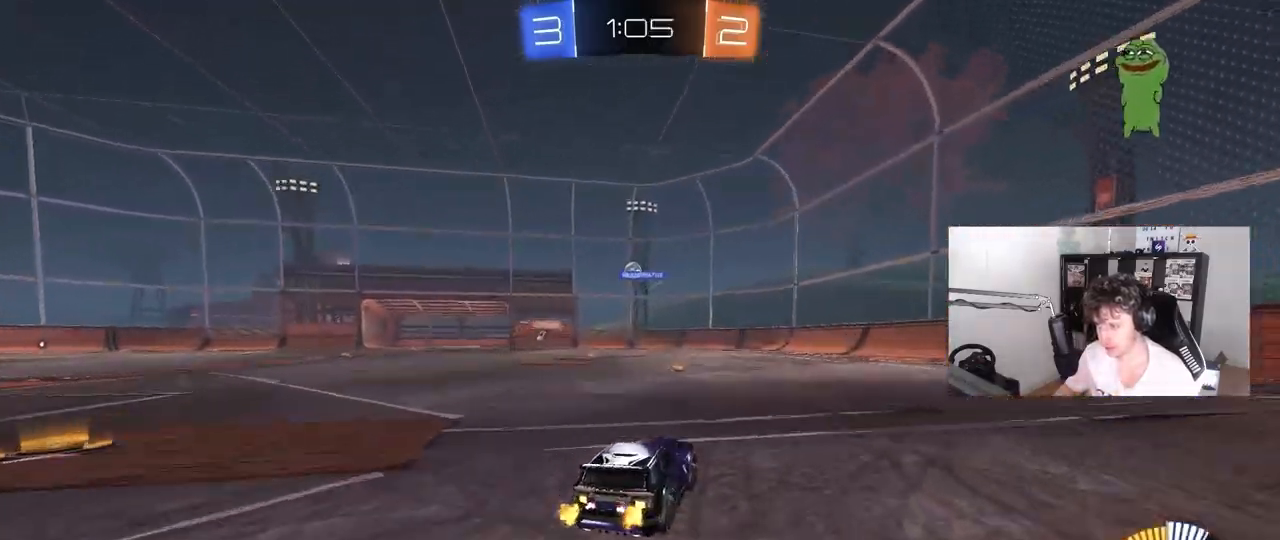
{"keys": ["w"], "mouse": [], "mouse_move": "still", "events": [[183, "a", "down"], [183, "w", "down"], [317, "a", "up"]]}